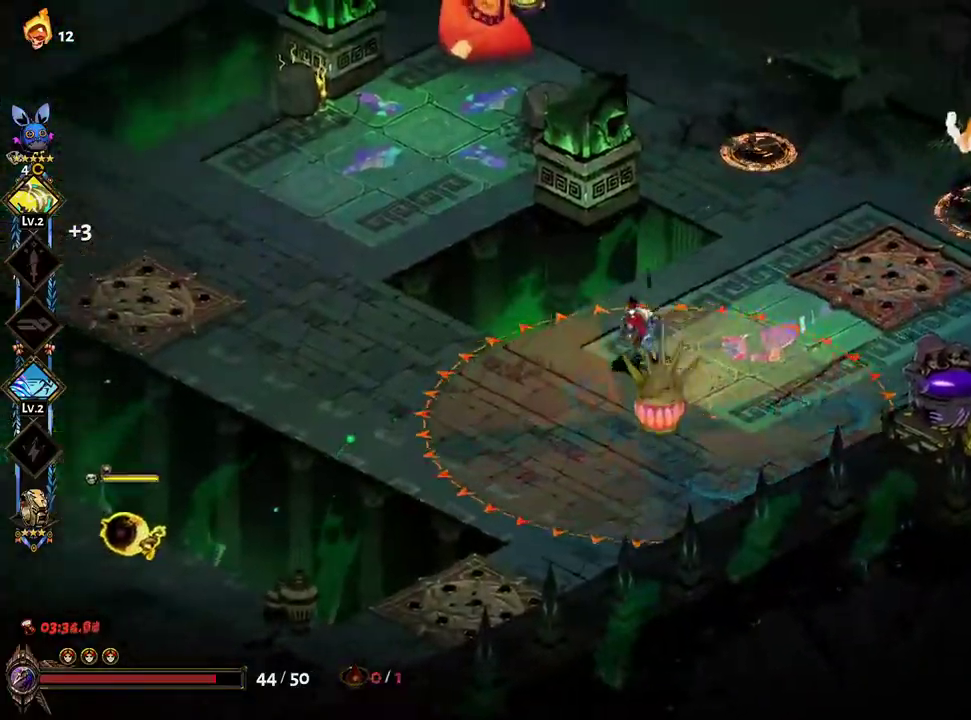
Gameplay with a controller (Xbox layout); each line is a JSON object with the inputs held at the frame after it. "events" lists button and stick changes between this image and that frame as [ms after this image, input, new state], when the widget could be followed in between.
{"buttons": ["A", "X"], "left_stick": "right", "right_stick": "center", "events": [[17, "A", "down"], [67, "X", "down"], [133, "A", "up"], [200, "left_stick", "up"], [250, "A", "down"], [317, "left_stick", "up-right"], [467, "left_stick", "right"]]}
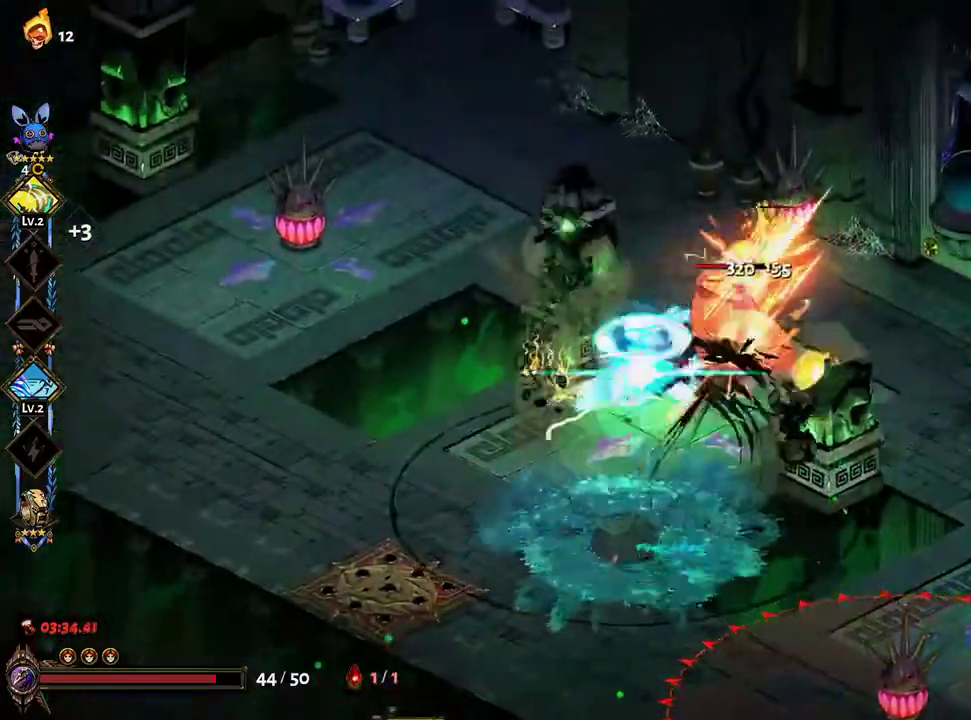
{"buttons": ["A", "X"], "left_stick": "right", "right_stick": "center", "events": [[83, "A", "up"], [350, "A", "down"]]}
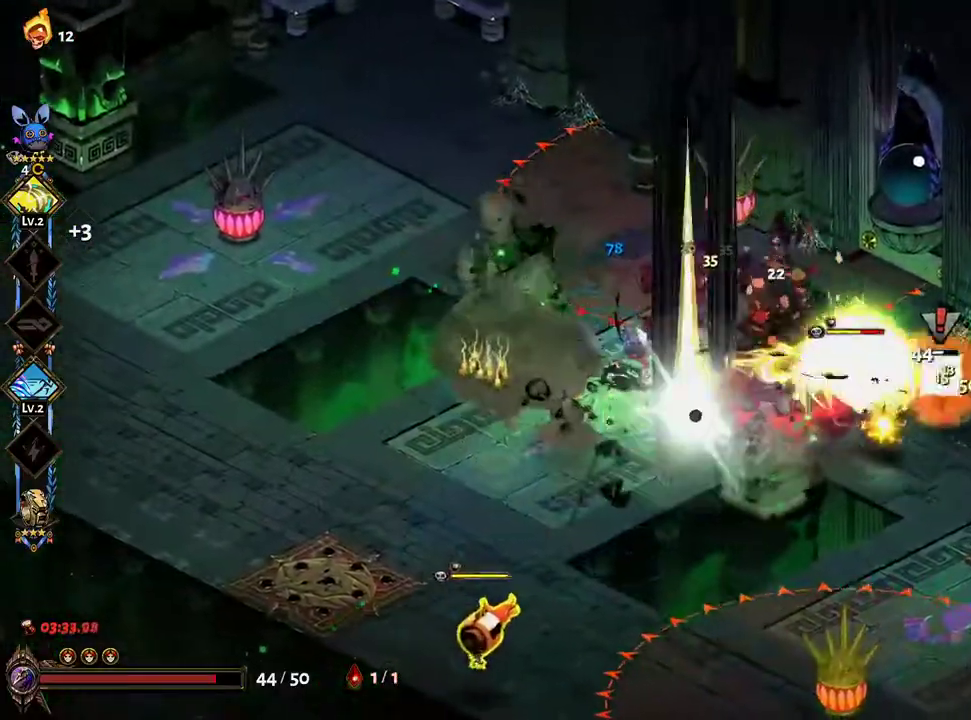
{"buttons": ["X"], "left_stick": "down-left", "right_stick": "center", "events": [[17, "A", "up"], [117, "A", "down"], [267, "A", "up"], [300, "left_stick", "down-left"], [350, "A", "down"], [467, "A", "up"]]}
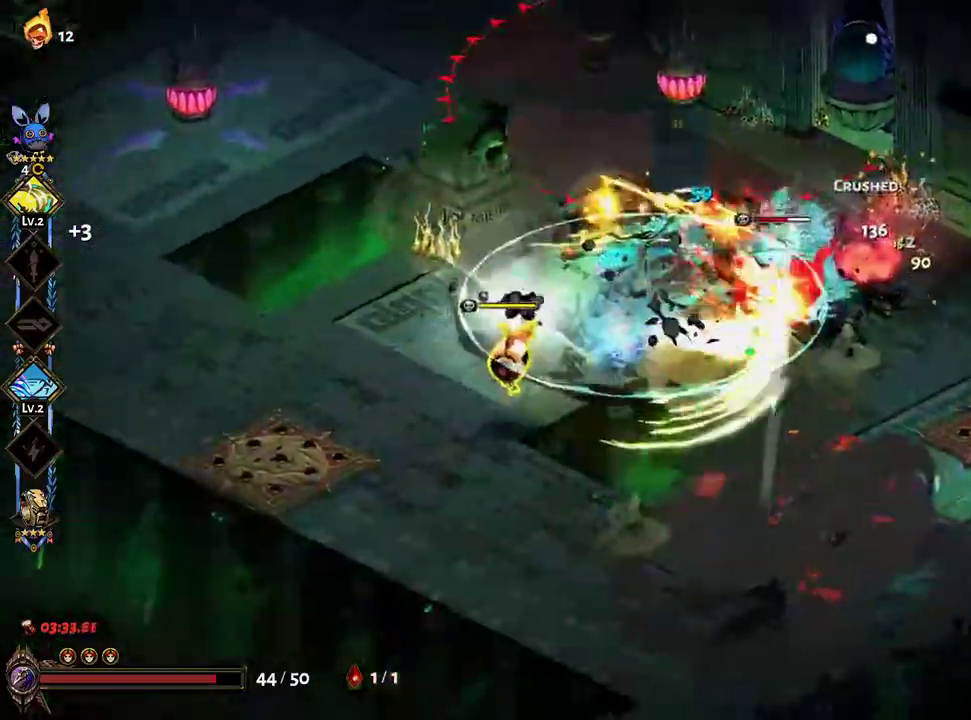
{"buttons": ["X"], "left_stick": "up-left", "right_stick": "center", "events": [[67, "A", "down"], [117, "left_stick", "down-right"], [167, "A", "up"], [233, "left_stick", "right"], [467, "left_stick", "up-left"]]}
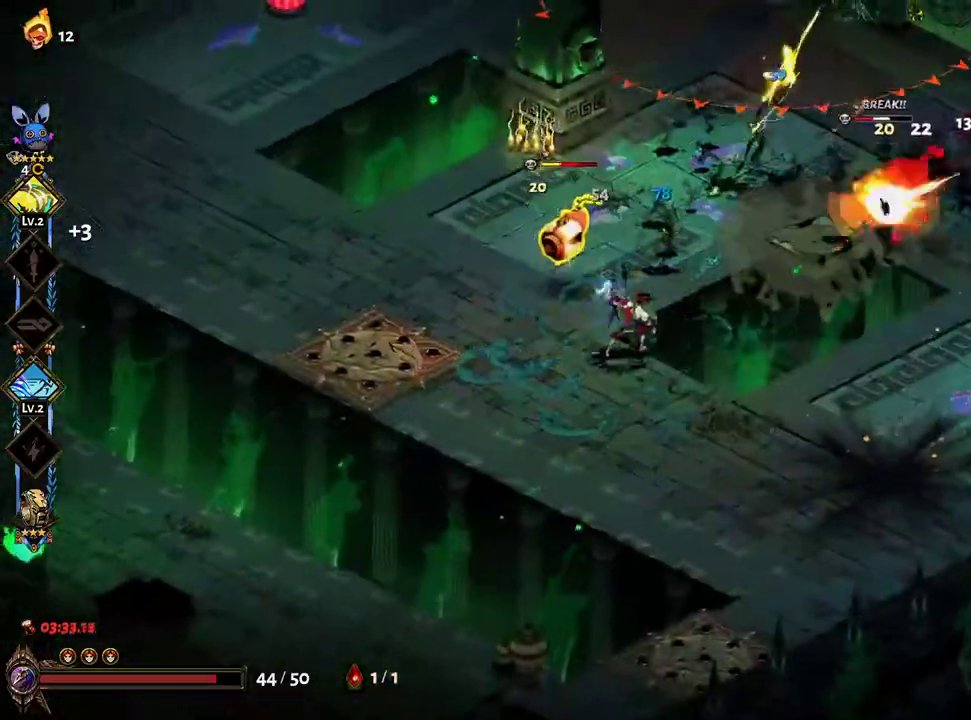
{"buttons": ["A", "X"], "left_stick": "down-right", "right_stick": "center", "events": [[17, "A", "down"], [133, "A", "up"], [183, "left_stick", "up-right"], [233, "A", "down"], [233, "left_stick", "right"], [367, "A", "up"], [450, "A", "down"], [483, "left_stick", "down-right"]]}
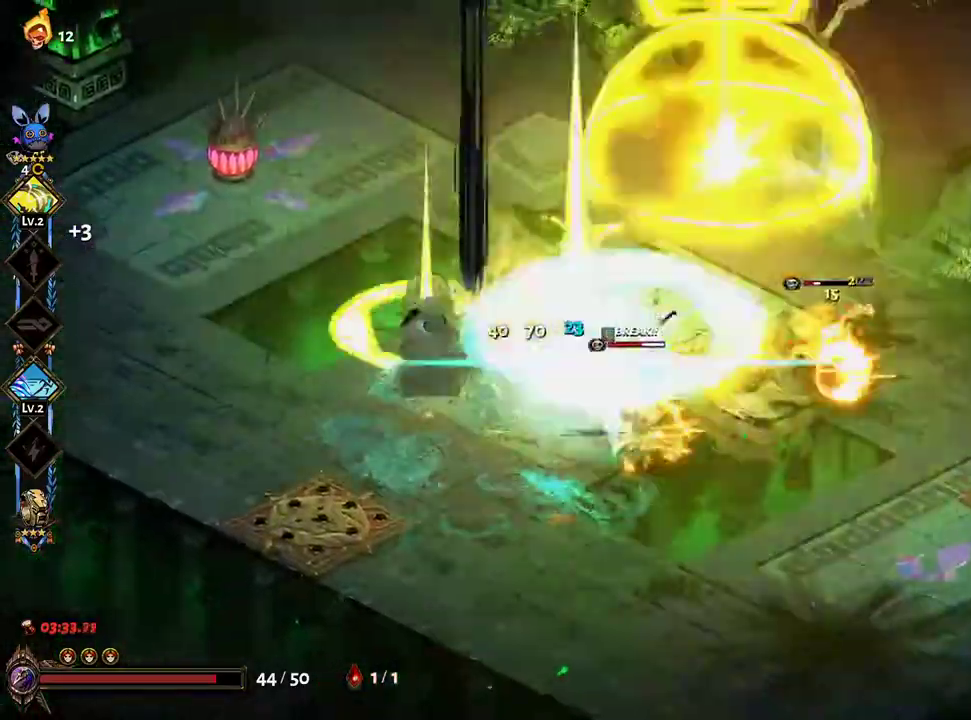
{"buttons": ["X"], "left_stick": "right", "right_stick": "center", "events": [[100, "A", "up"], [300, "left_stick", "right"]]}
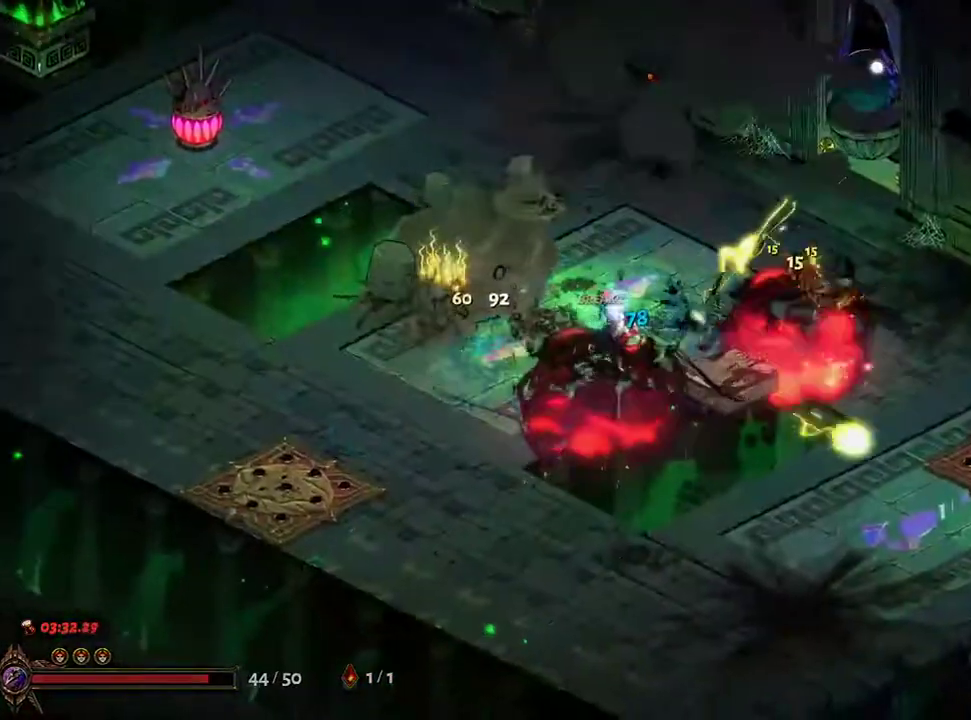
{"buttons": [], "left_stick": "center", "right_stick": "center", "events": [[133, "X", "up"], [167, "left_stick", "center"], [350, "SELECT", "down"], [500, "SELECT", "up"]]}
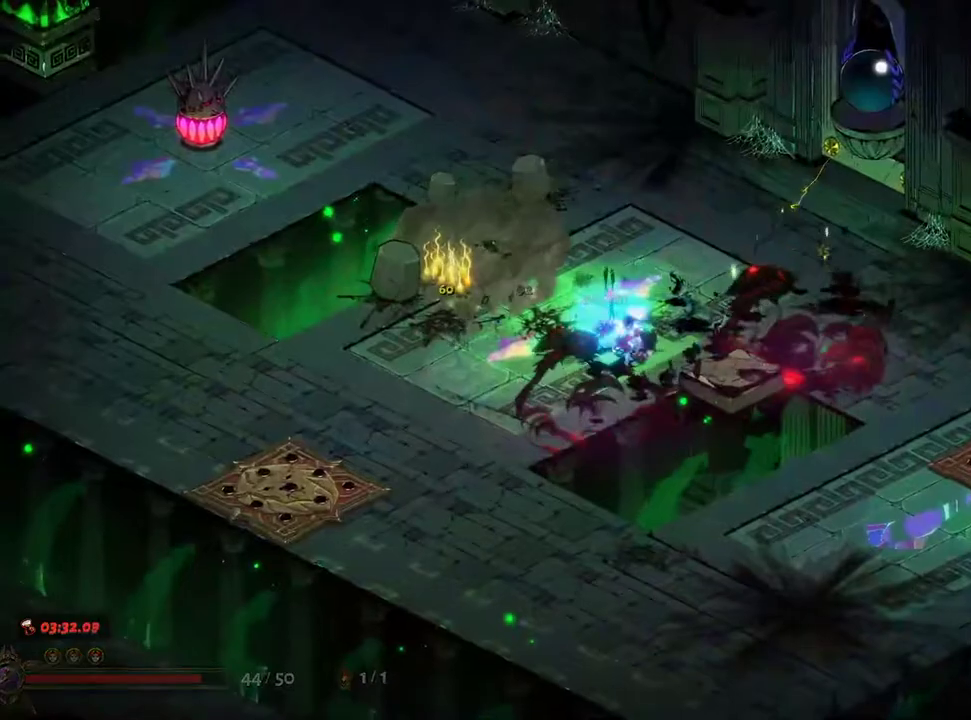
{"buttons": ["R1", "R2"], "left_stick": "center", "right_stick": "center", "events": [[83, "SELECT", "down"], [217, "SELECT", "up"], [483, "R1", "down"], [483, "R2", "down"]]}
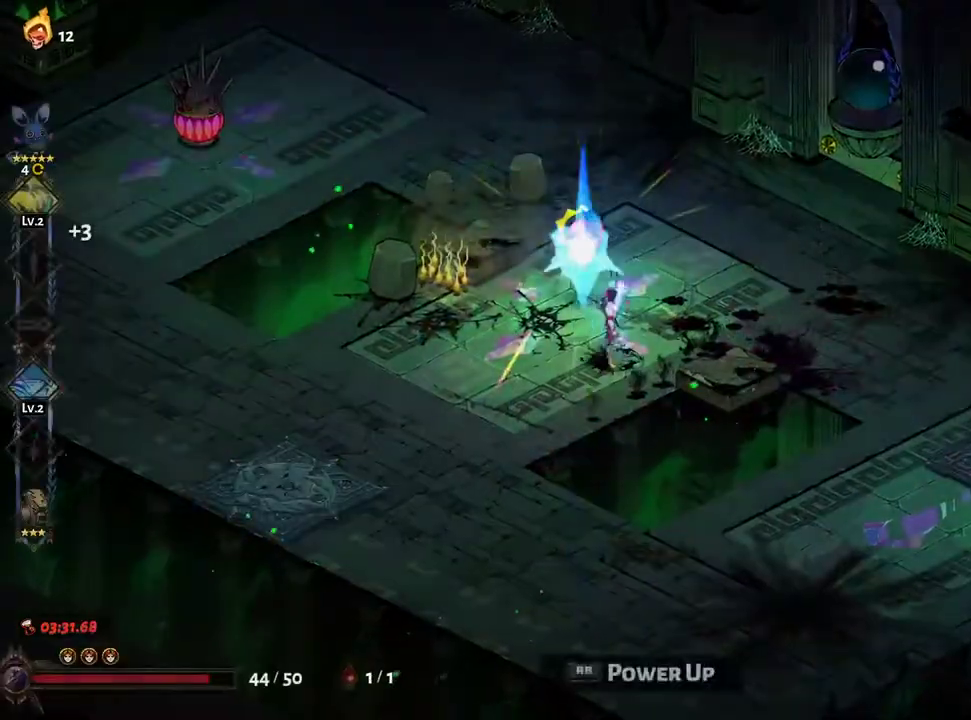
{"buttons": [], "left_stick": "center", "right_stick": "center", "events": [[67, "R1", "up"], [67, "R2", "up"], [117, "left_stick", "up"], [167, "R1", "down"], [217, "R1", "up"], [350, "left_stick", "center"]]}
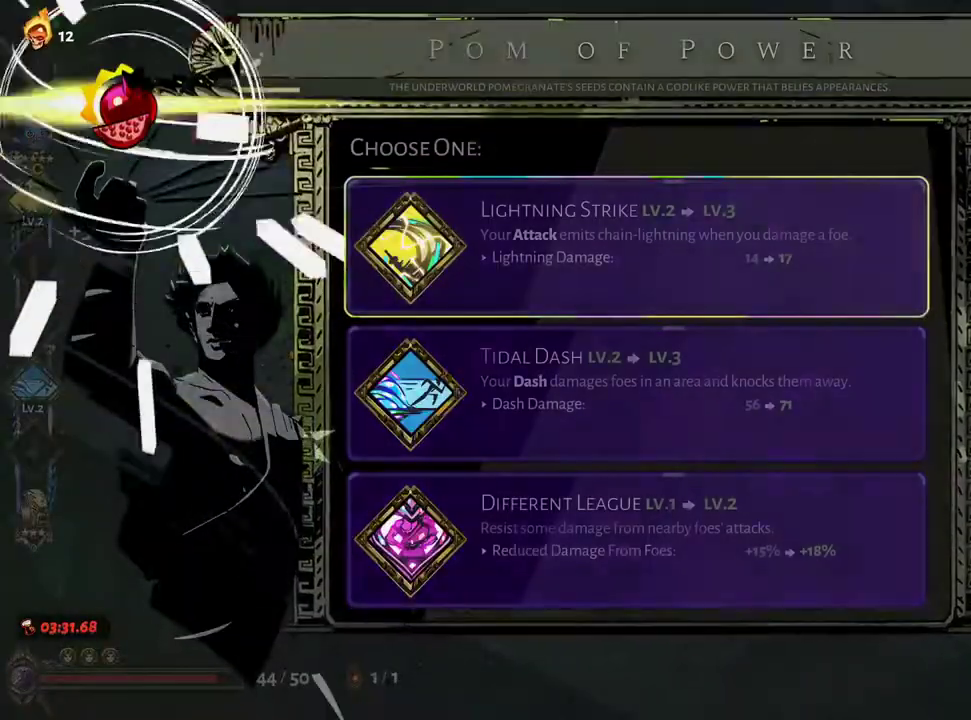
{"buttons": [], "left_stick": "center", "right_stick": "center", "events": []}
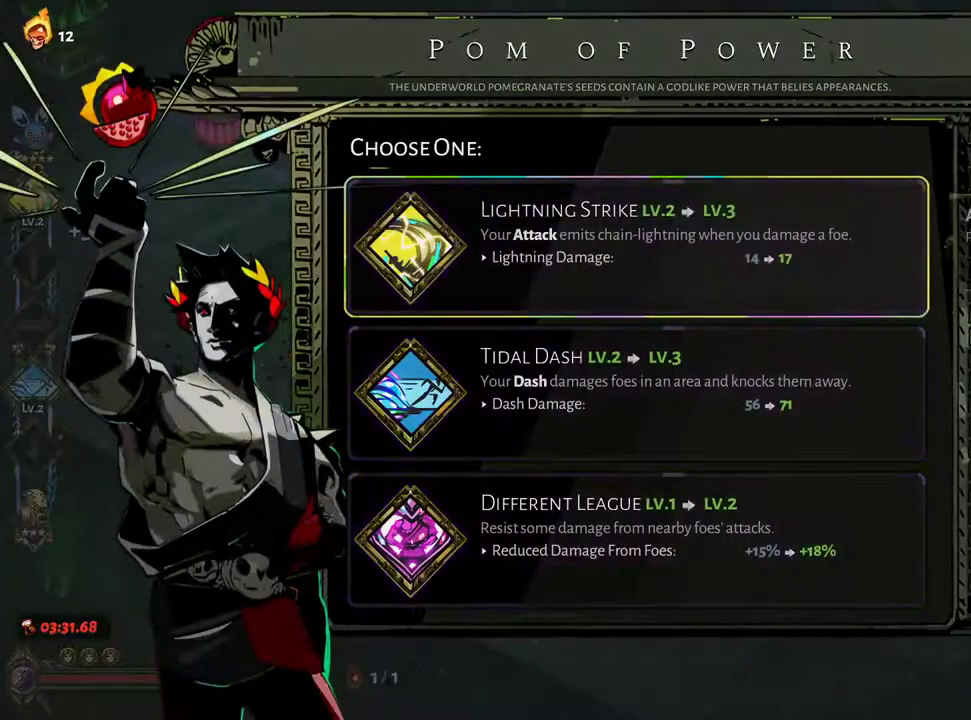
{"buttons": [], "left_stick": "up-right", "right_stick": "center", "events": [[17, "DPAD_DOWN", "down"], [117, "DPAD_DOWN", "up"], [183, "A", "down"], [300, "A", "up"], [500, "left_stick", "up-right"]]}
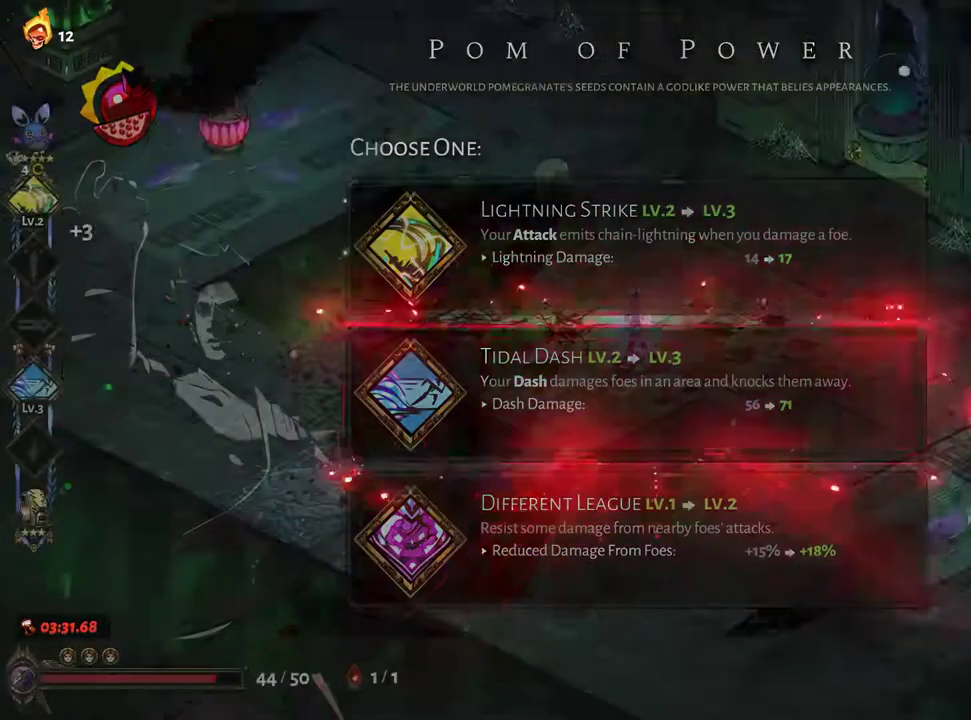
{"buttons": [], "left_stick": "right", "right_stick": "center", "events": [[200, "A", "down"], [250, "left_stick", "right"], [350, "A", "up"]]}
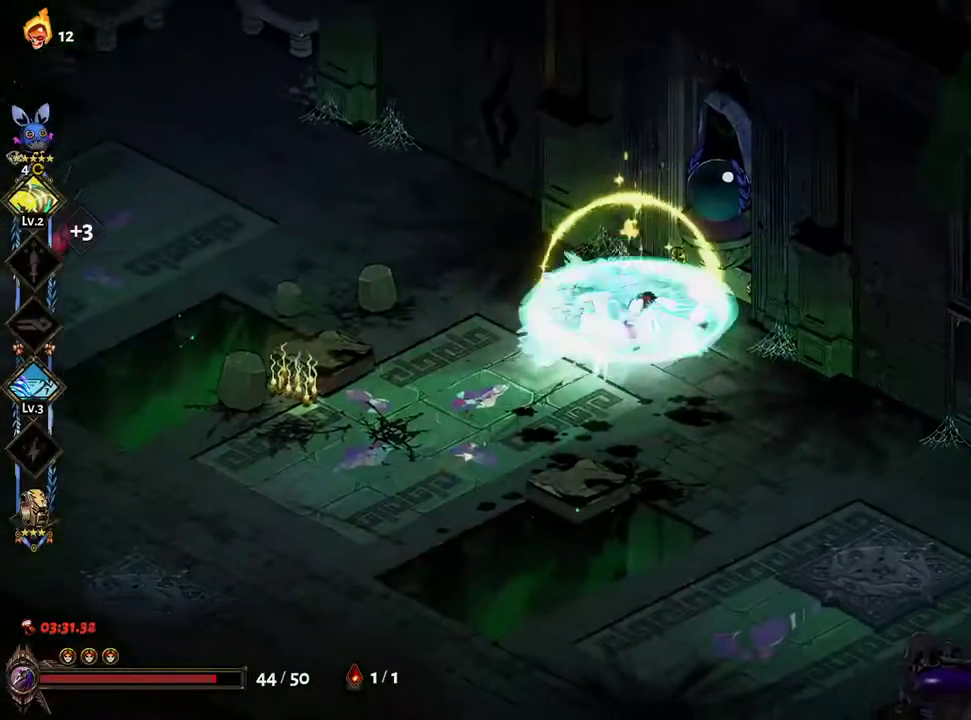
{"buttons": [], "left_stick": "center", "right_stick": "center", "events": [[83, "left_stick", "center"]]}
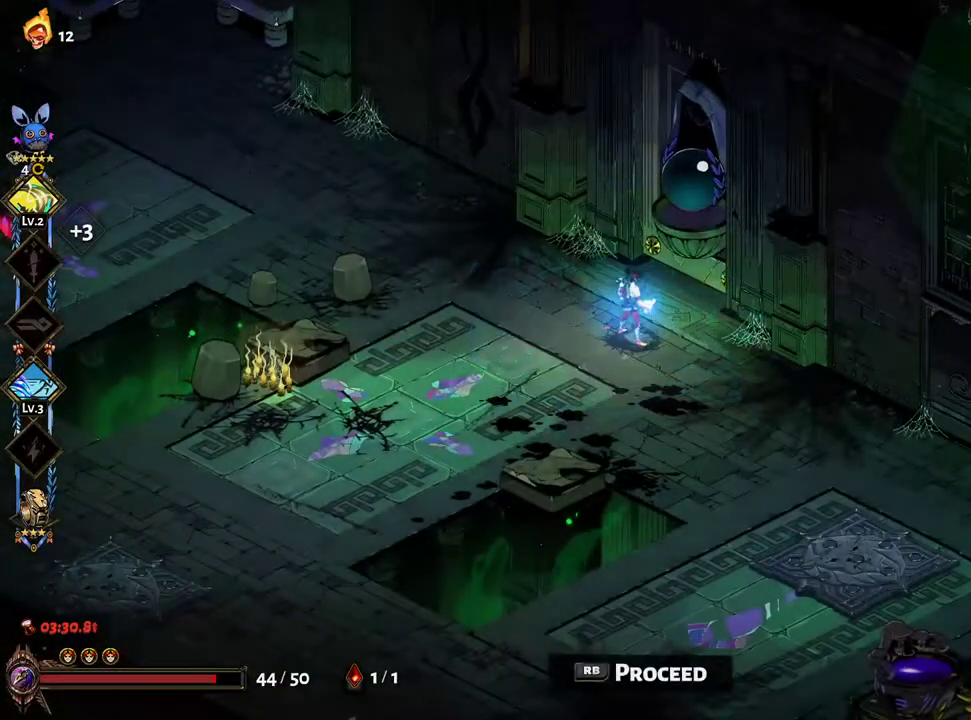
{"buttons": [], "left_stick": "down-right", "right_stick": "center", "events": [[400, "left_stick", "down-right"]]}
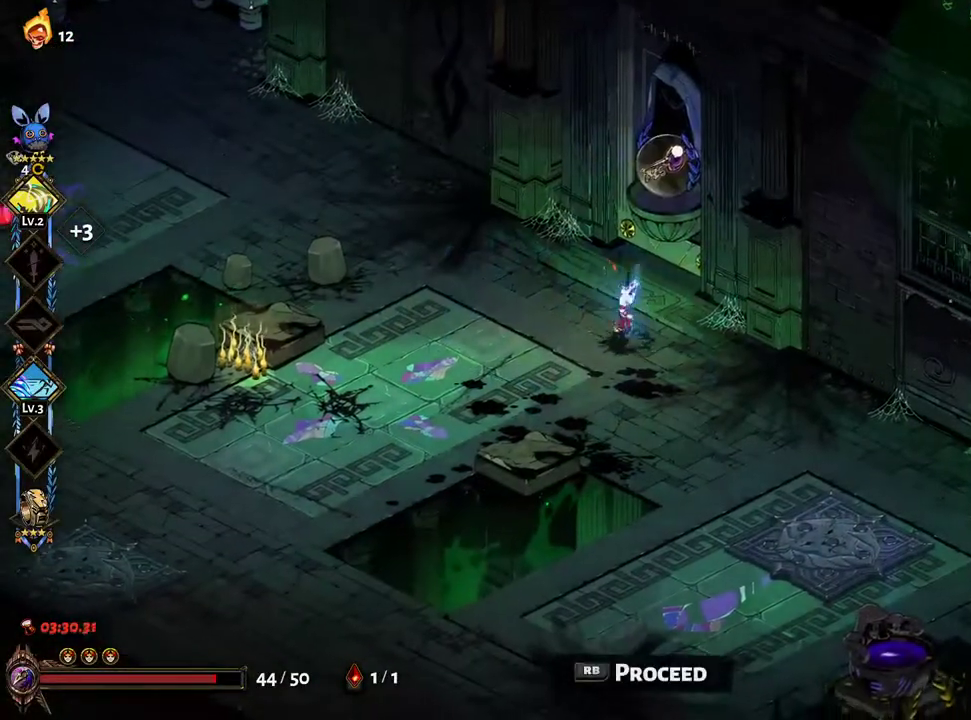
{"buttons": ["A"], "left_stick": "down-right", "right_stick": "center", "events": [[33, "A", "down"], [167, "A", "up"], [350, "A", "down"]]}
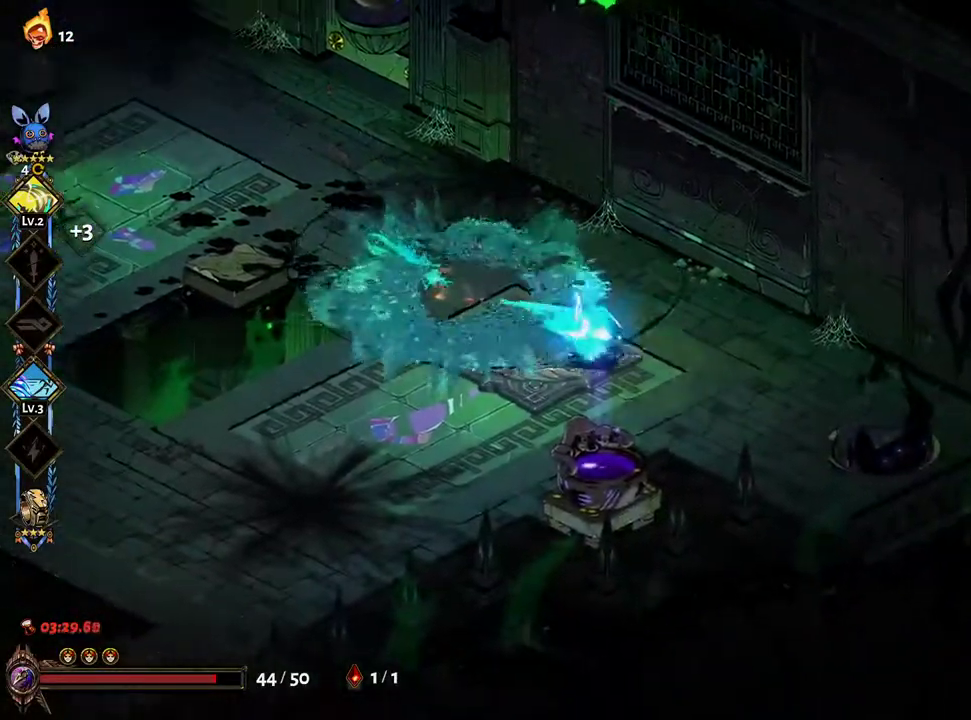
{"buttons": [], "left_stick": "right", "right_stick": "center", "events": [[17, "A", "up"], [167, "left_stick", "right"]]}
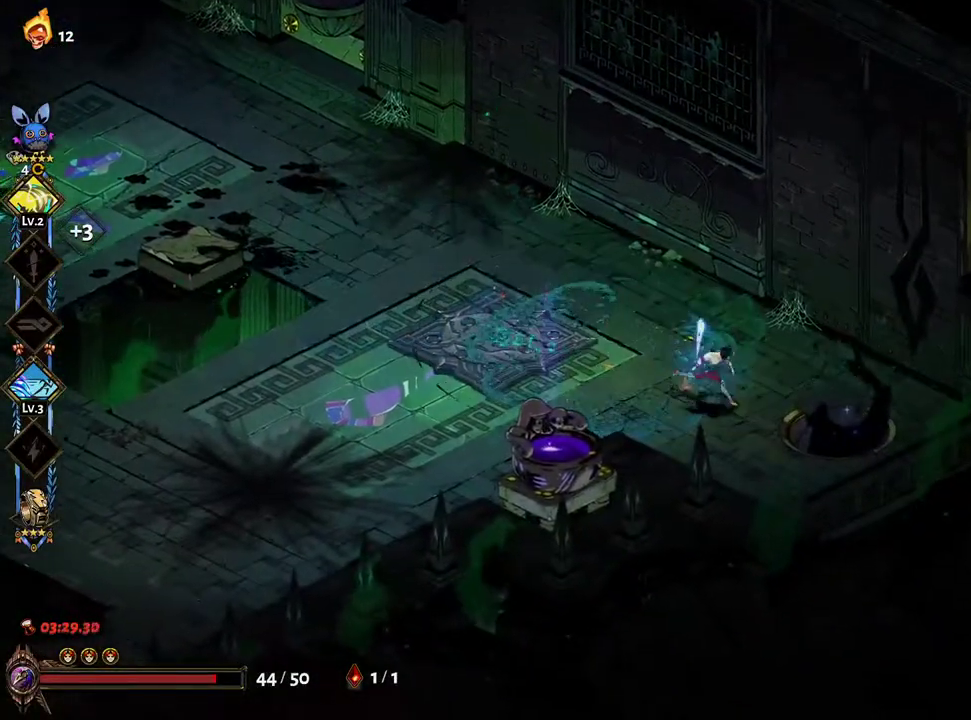
{"buttons": [], "left_stick": "right", "right_stick": "center"}
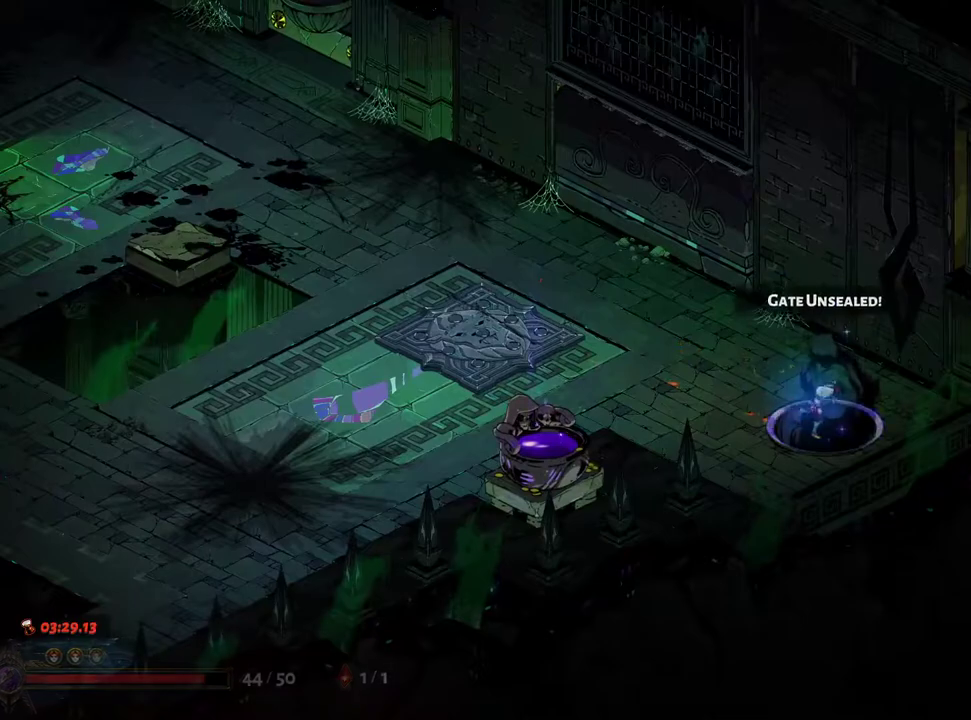
{"buttons": ["A"], "left_stick": "right", "right_stick": "center", "events": [[217, "A", "down"], [333, "A", "up"], [467, "A", "down"]]}
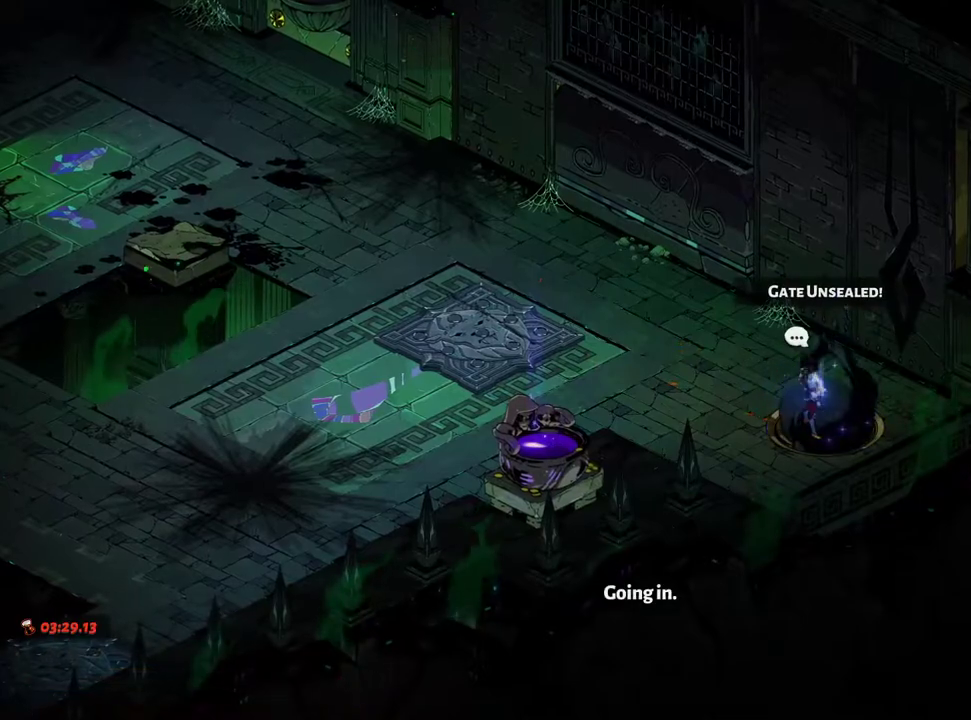
{"buttons": [], "left_stick": "right", "right_stick": "center", "events": [[100, "A", "up"], [283, "A", "down"], [467, "A", "up"]]}
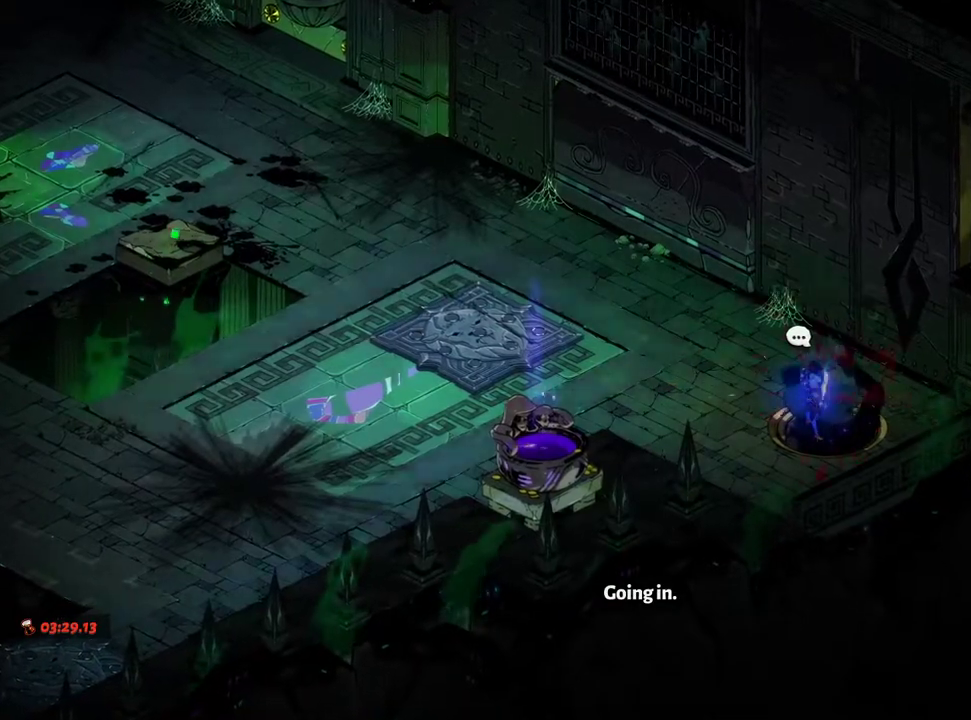
{"buttons": [], "left_stick": "right", "right_stick": "center", "events": [[150, "A", "down"], [333, "A", "up"]]}
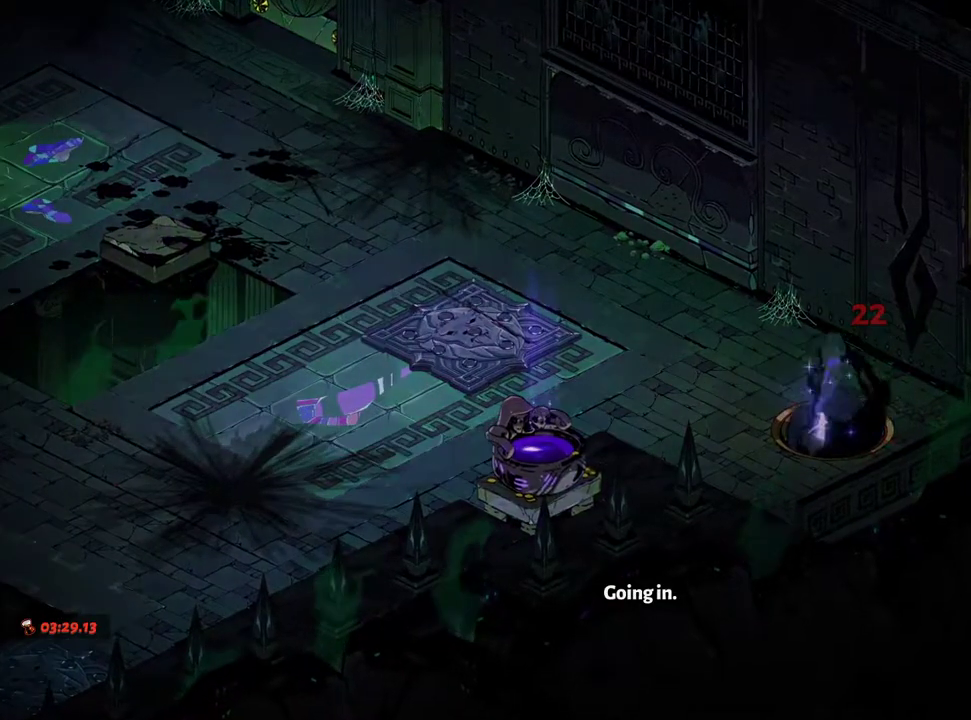
{"buttons": ["A"], "left_stick": "center", "right_stick": "center", "events": [[17, "A", "down"], [167, "A", "up"], [367, "A", "down"], [450, "left_stick", "center"]]}
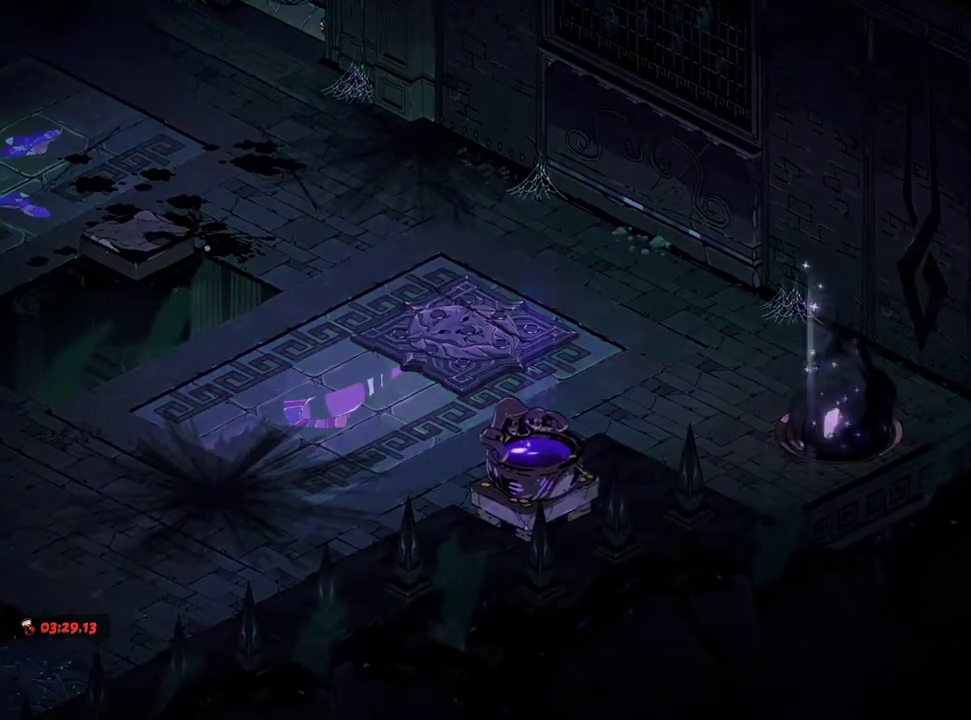
{"buttons": ["A"], "left_stick": "up-right", "right_stick": "center", "events": [[50, "A", "up"], [167, "A", "down"], [333, "A", "up"], [467, "A", "down"], [467, "left_stick", "up-right"]]}
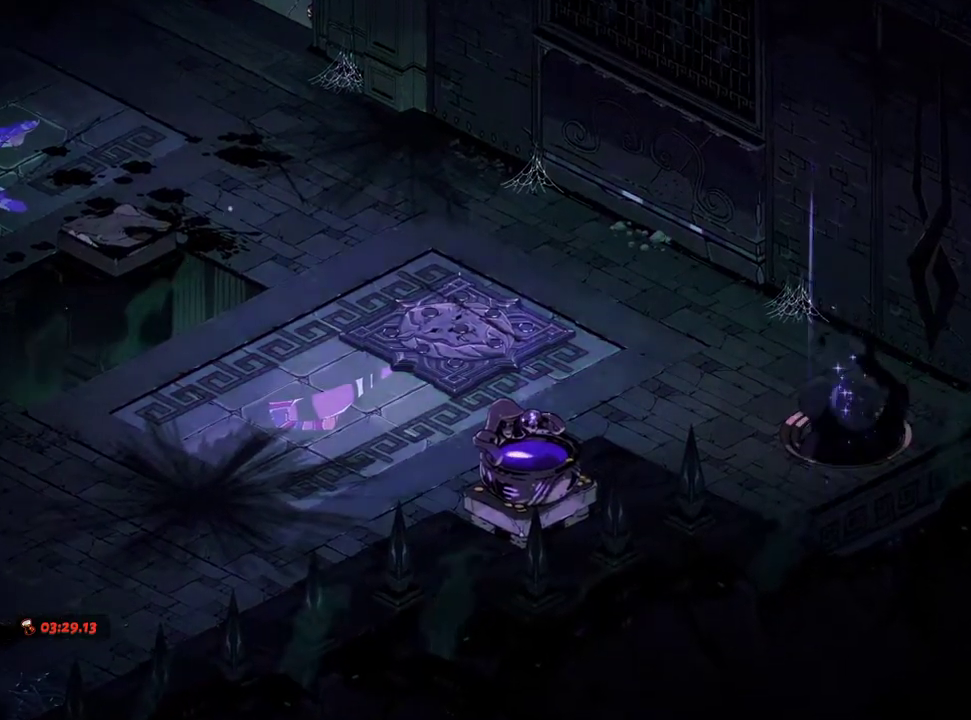
{"buttons": ["A"], "left_stick": "center", "right_stick": "center", "events": [[83, "A", "up"], [217, "A", "down"], [283, "left_stick", "center"], [350, "A", "up"], [483, "A", "down"]]}
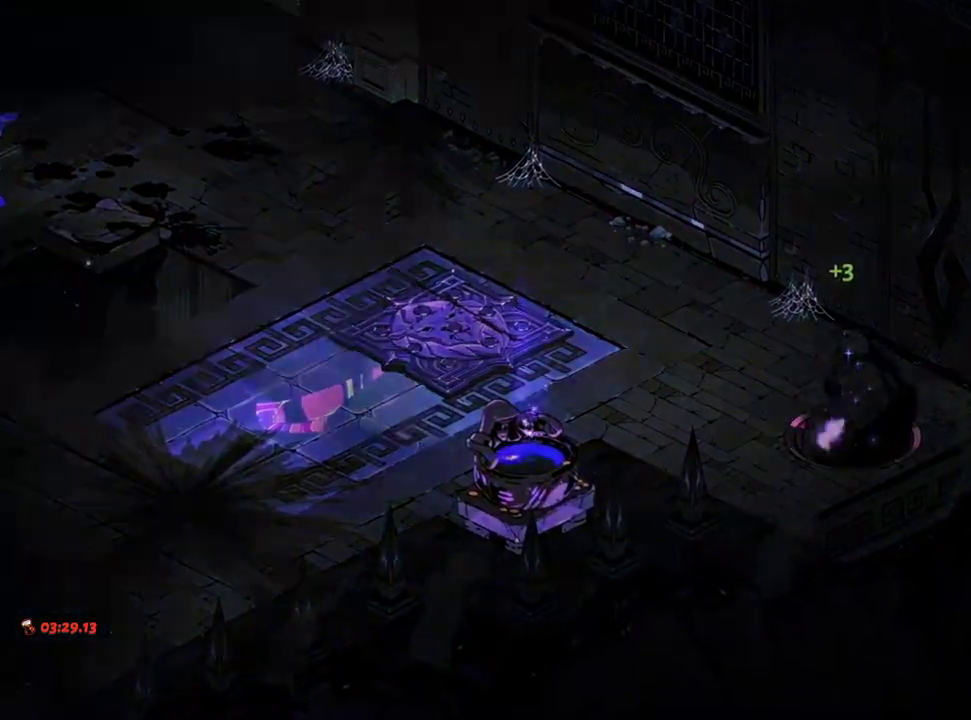
{"buttons": ["A"], "left_stick": "up-left", "right_stick": "center", "events": [[67, "left_stick", "up"], [100, "A", "up"], [217, "A", "down"], [333, "A", "up"], [433, "A", "down"], [450, "left_stick", "up-left"]]}
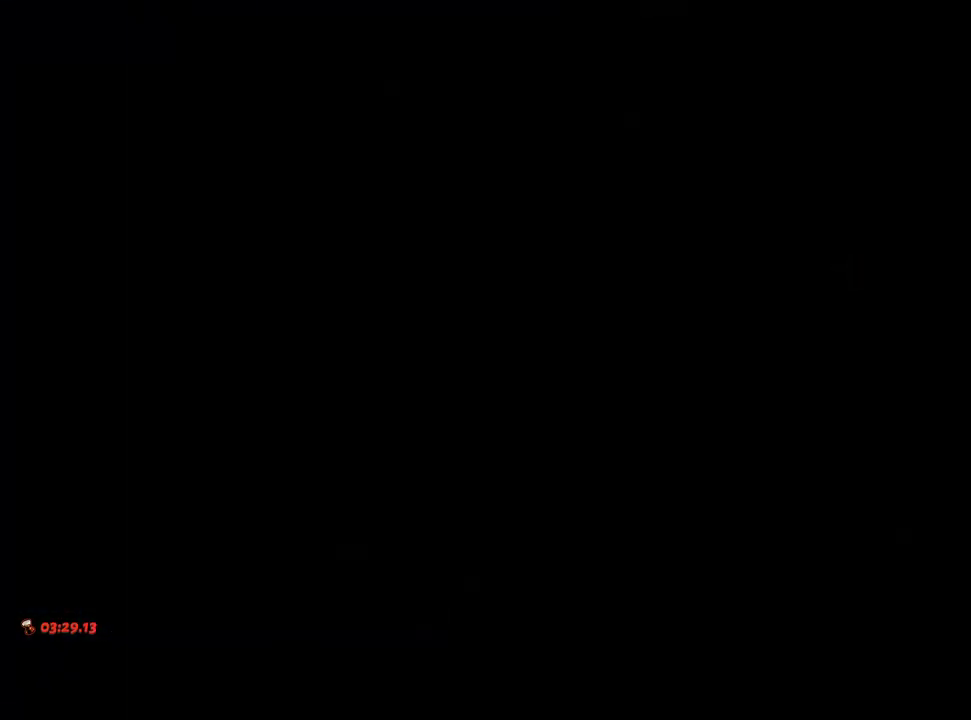
{"buttons": [], "left_stick": "up", "right_stick": "center", "events": [[50, "A", "up"], [133, "A", "down"], [233, "A", "up"], [333, "A", "down"], [367, "left_stick", "up"], [417, "A", "up"]]}
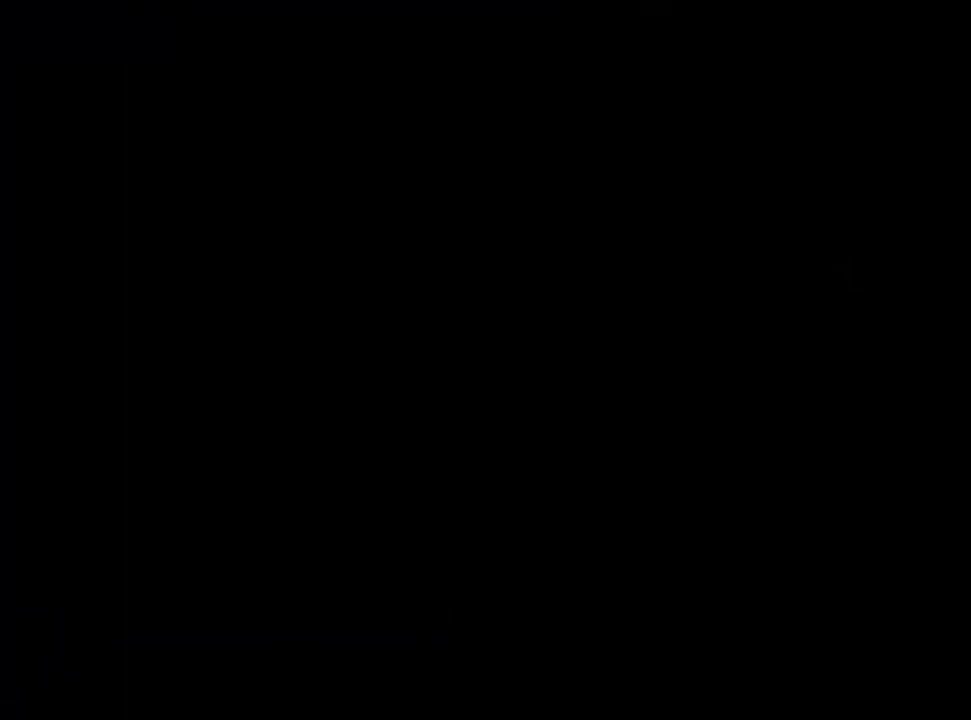
{"buttons": [], "left_stick": "up-left", "right_stick": "center", "events": [[17, "A", "down"], [50, "left_stick", "up-left"], [117, "A", "up"], [217, "A", "down"], [283, "A", "up"], [367, "A", "down"], [450, "A", "up"]]}
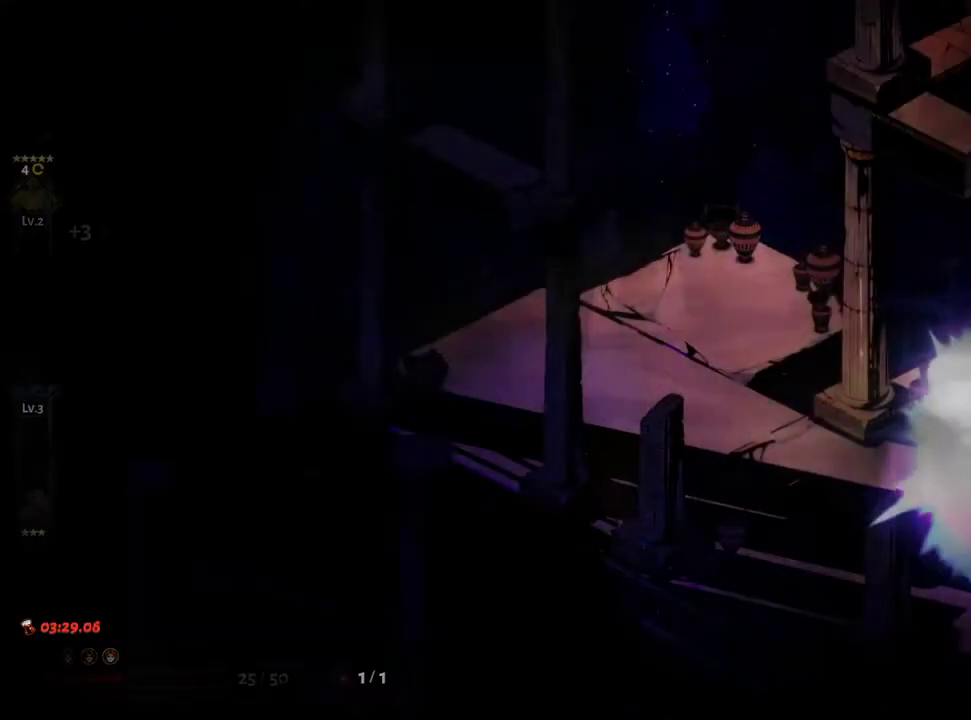
{"buttons": [], "left_stick": "right", "right_stick": "center", "events": [[133, "left_stick", "right"], [317, "A", "down"], [450, "A", "up"]]}
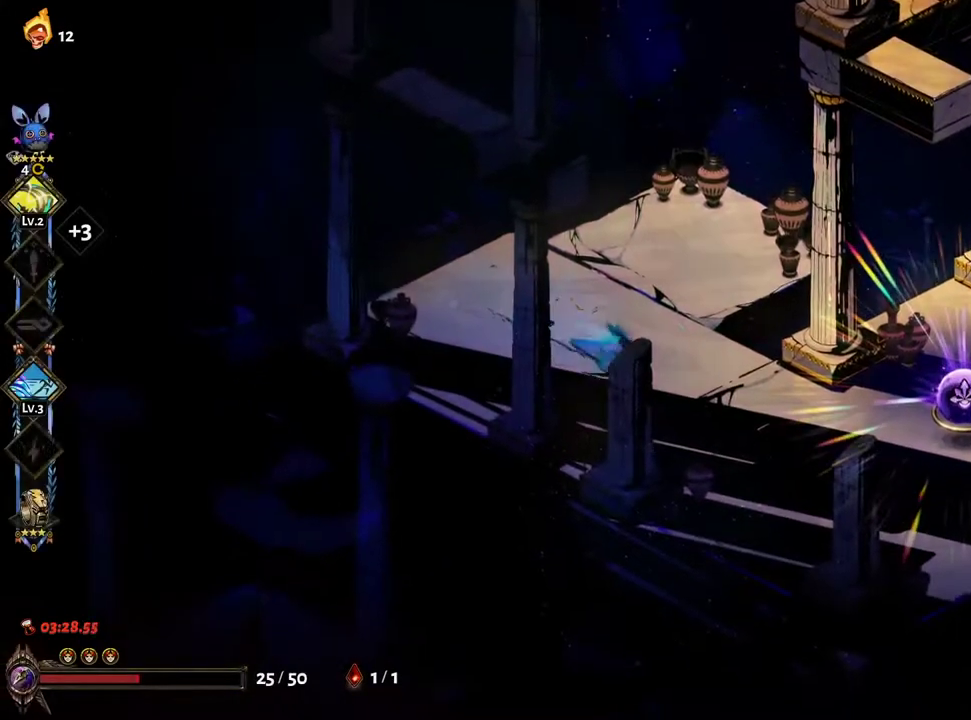
{"buttons": [], "left_stick": "right", "right_stick": "center", "events": [[67, "A", "down"], [150, "A", "up"]]}
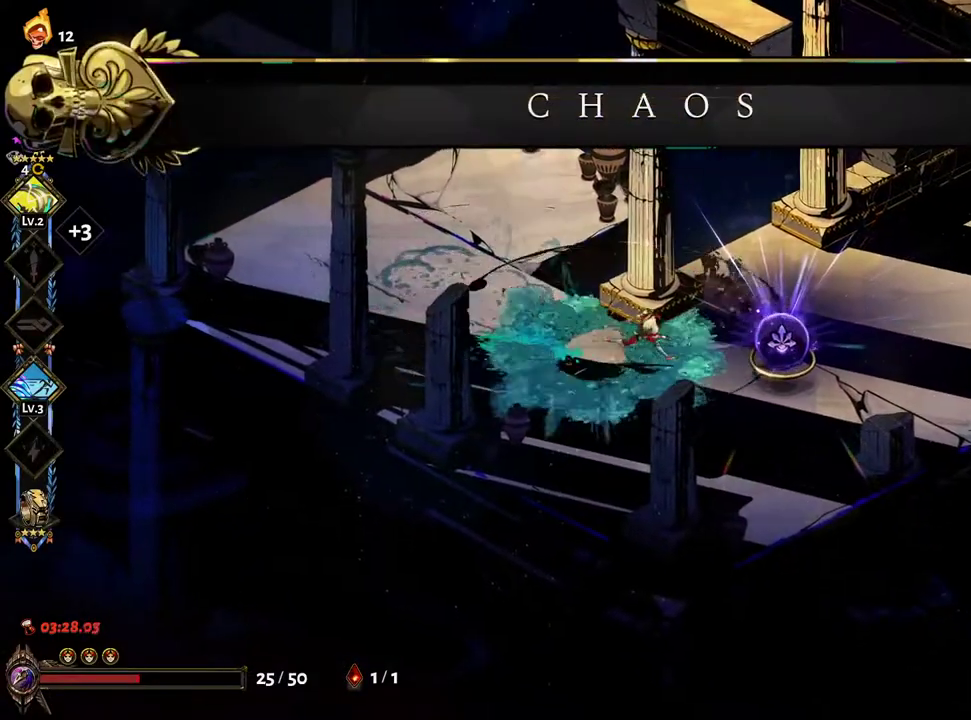
{"buttons": ["R1"], "left_stick": "right", "right_stick": "center", "events": [[333, "R1", "down"], [333, "R2", "down"], [383, "R1", "up"], [383, "R2", "up"], [467, "R1", "down"]]}
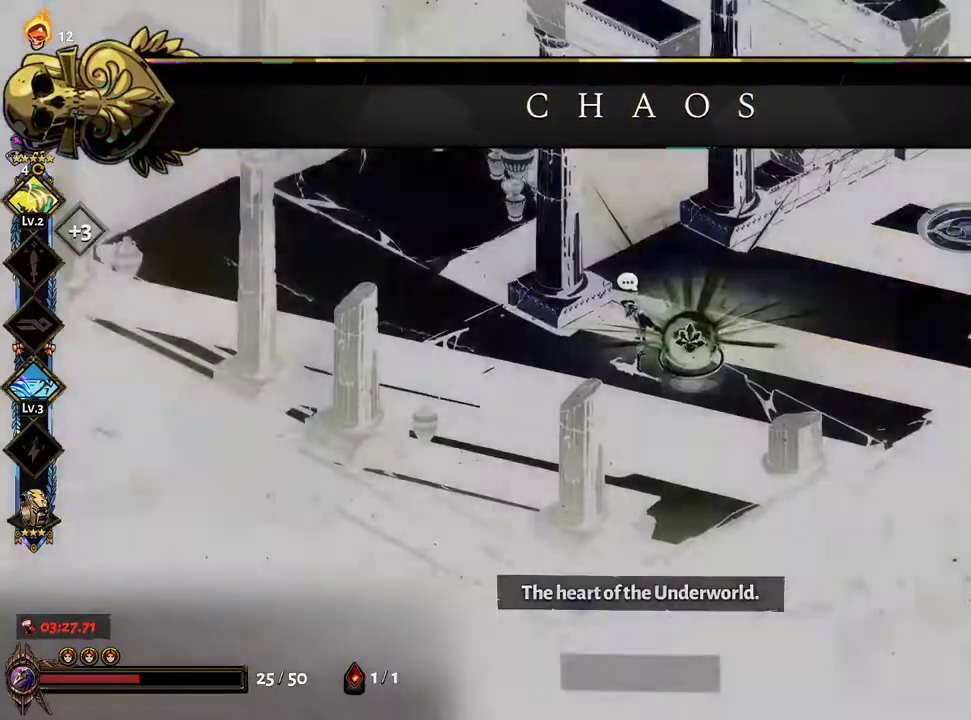
{"buttons": [], "left_stick": "center", "right_stick": "center", "events": [[33, "R1", "up"], [133, "left_stick", "center"], [183, "A", "down"], [267, "A", "up"], [350, "A", "down"], [417, "A", "up"]]}